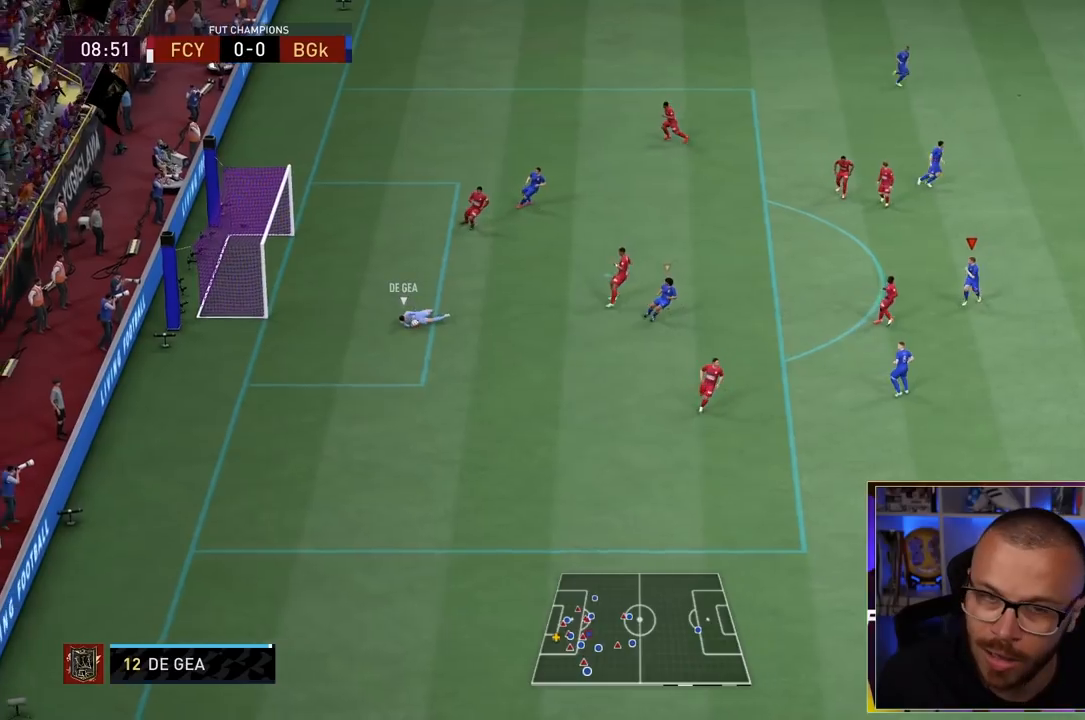
Gameplay with a controller (PlayStation layout); each line is a JSON object with the inputs held at the frame after it (dt_ms = milliseconds from this image to that frame). "events" lists button and stick changes between this image and that frame as [ms after this image, input, new state], when the widget could be followed in between. Not read: L3 R3.
{"dt_ms": 500, "buttons": ["R2"], "left_stick": "down-right", "right_stick": "center", "events": [[233, "left_stick", "center"], [350, "left_stick", "down-right"], [467, "R2", "down"]]}
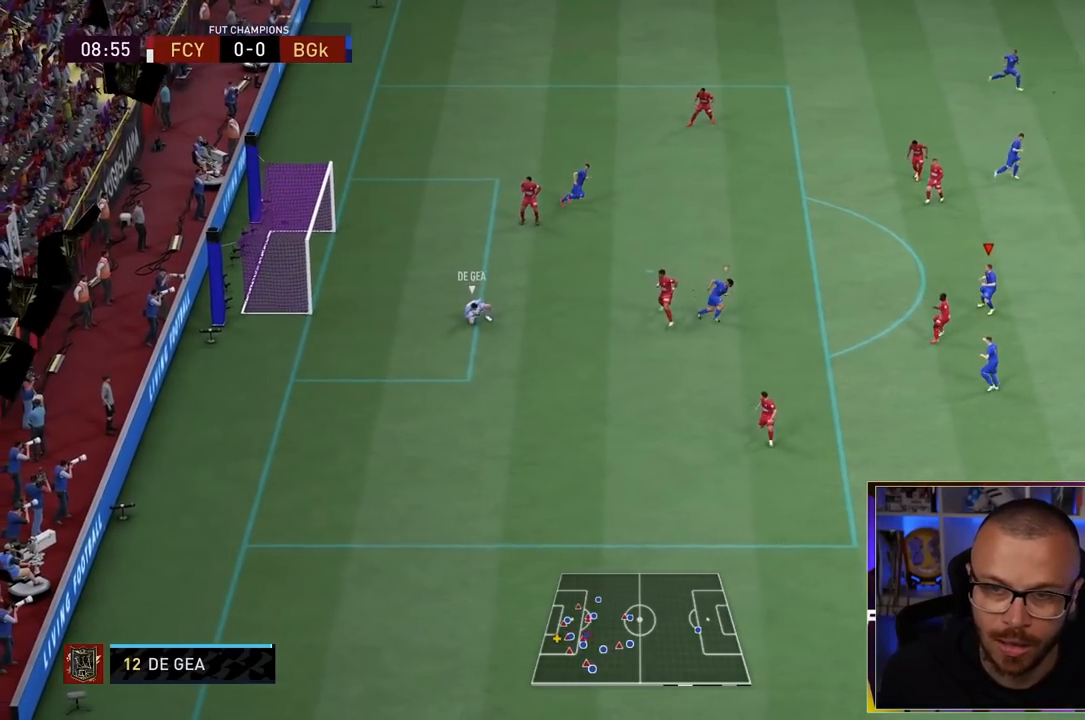
{"dt_ms": 1000, "buttons": ["L2", "R1"], "left_stick": "down-left", "right_stick": "center"}
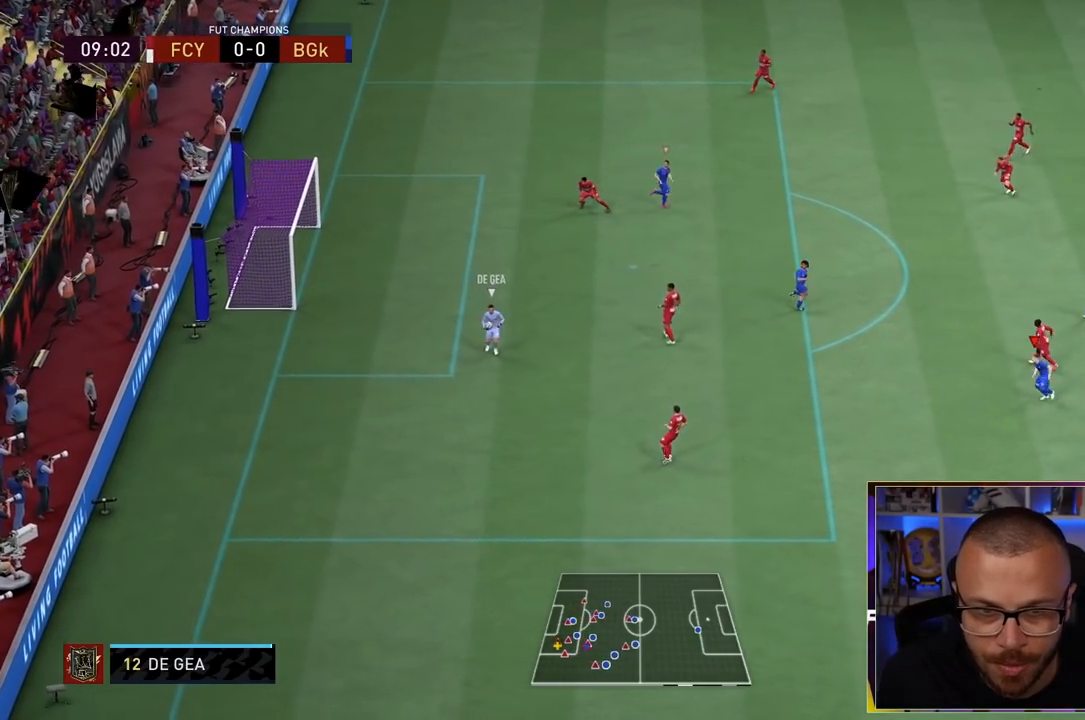
{"dt_ms": 500, "buttons": ["L2", "R1"], "left_stick": "down-left", "right_stick": "center", "events": []}
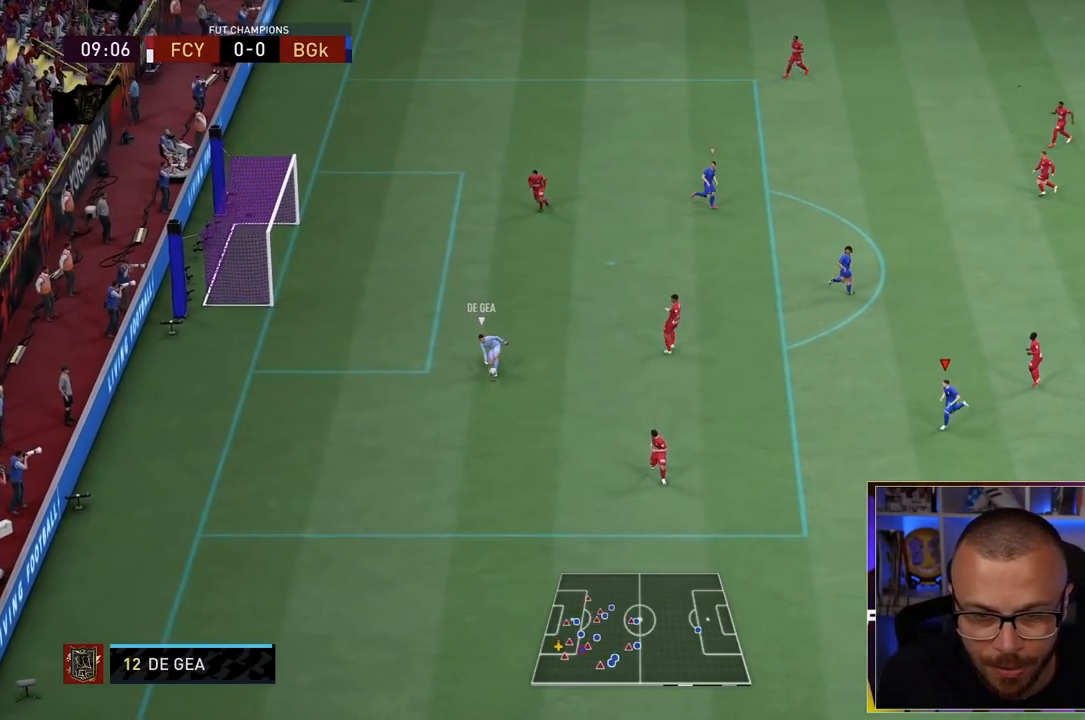
{"dt_ms": 500, "buttons": ["L2", "R1"], "left_stick": "down-left", "right_stick": "center", "events": [[300, "right_stick", "down-right"], [383, "right_stick", "center"]]}
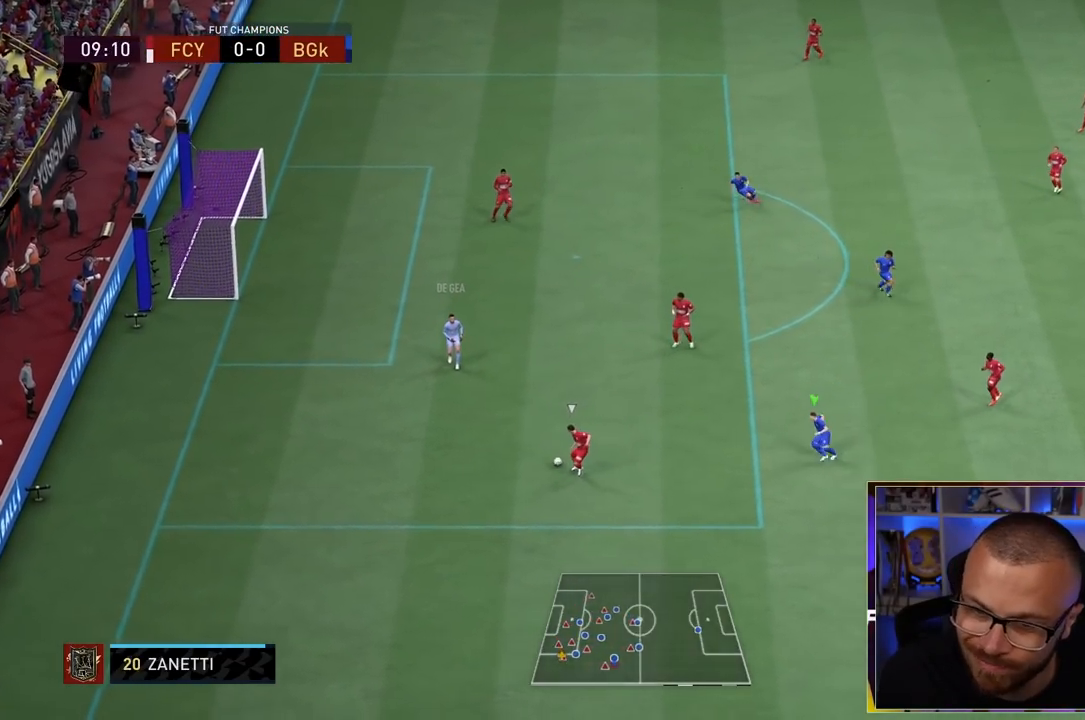
{"dt_ms": 500, "buttons": ["L2", "R1", "R2"], "left_stick": "left", "right_stick": "center", "events": [[100, "R2", "down"], [450, "left_stick", "left"]]}
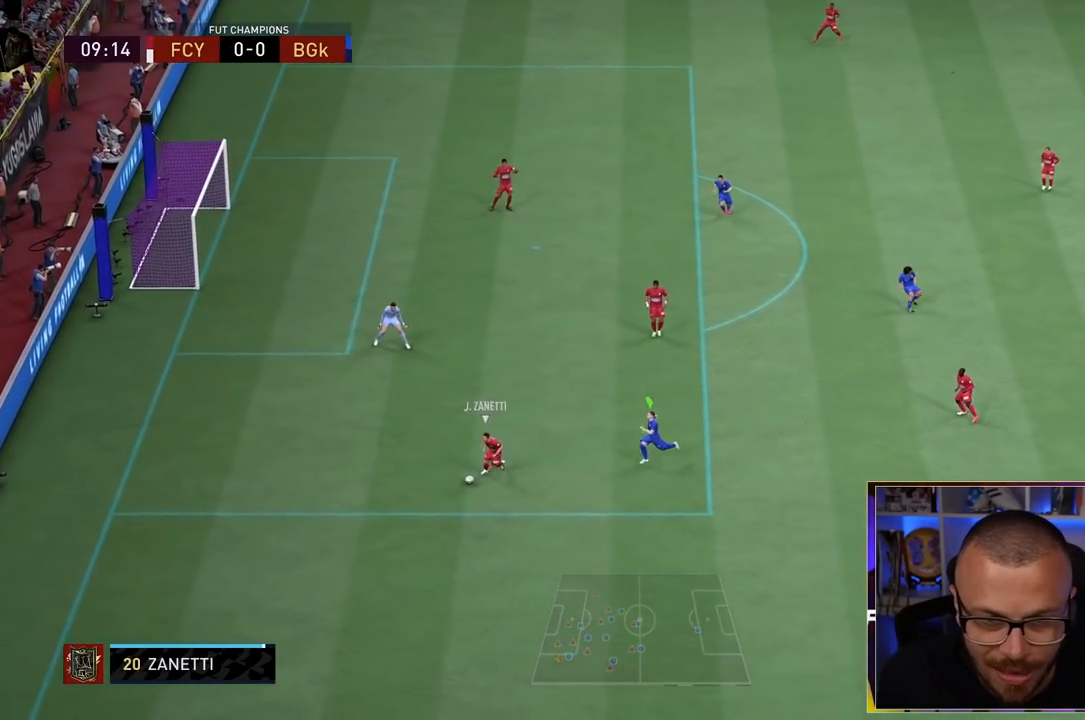
{"dt_ms": 500, "buttons": ["L2", "R1", "R2"], "left_stick": "left", "right_stick": "center", "events": []}
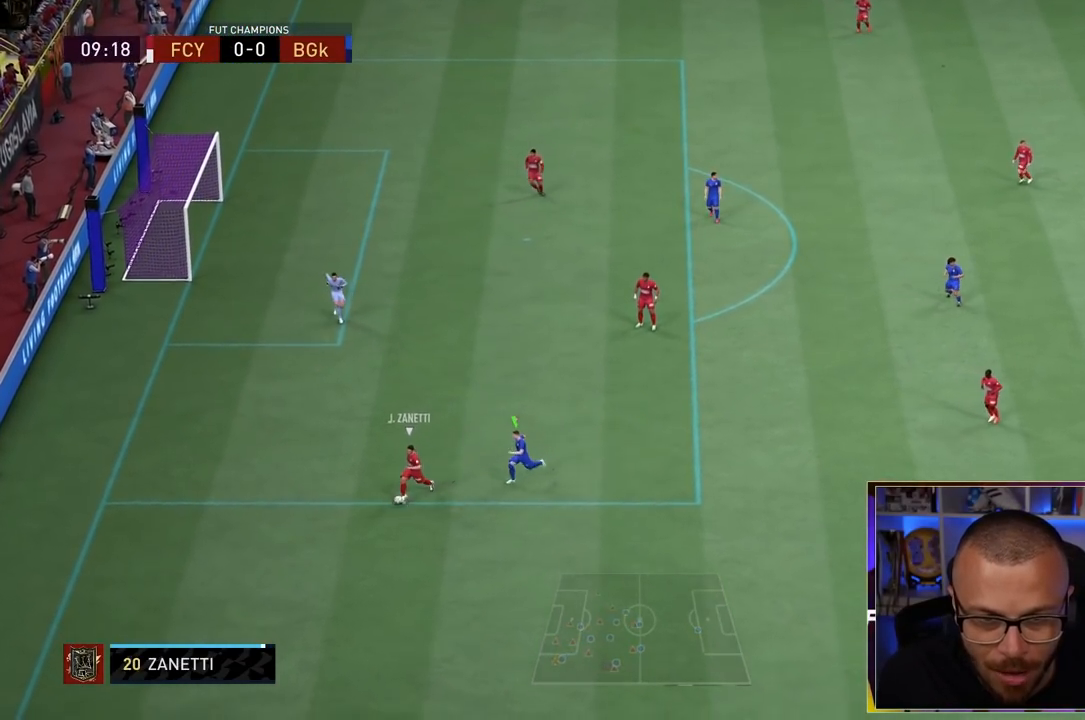
{"dt_ms": 500, "buttons": ["L2", "R1", "R2"], "left_stick": "down-left", "right_stick": "center", "events": [[400, "left_stick", "down-left"]]}
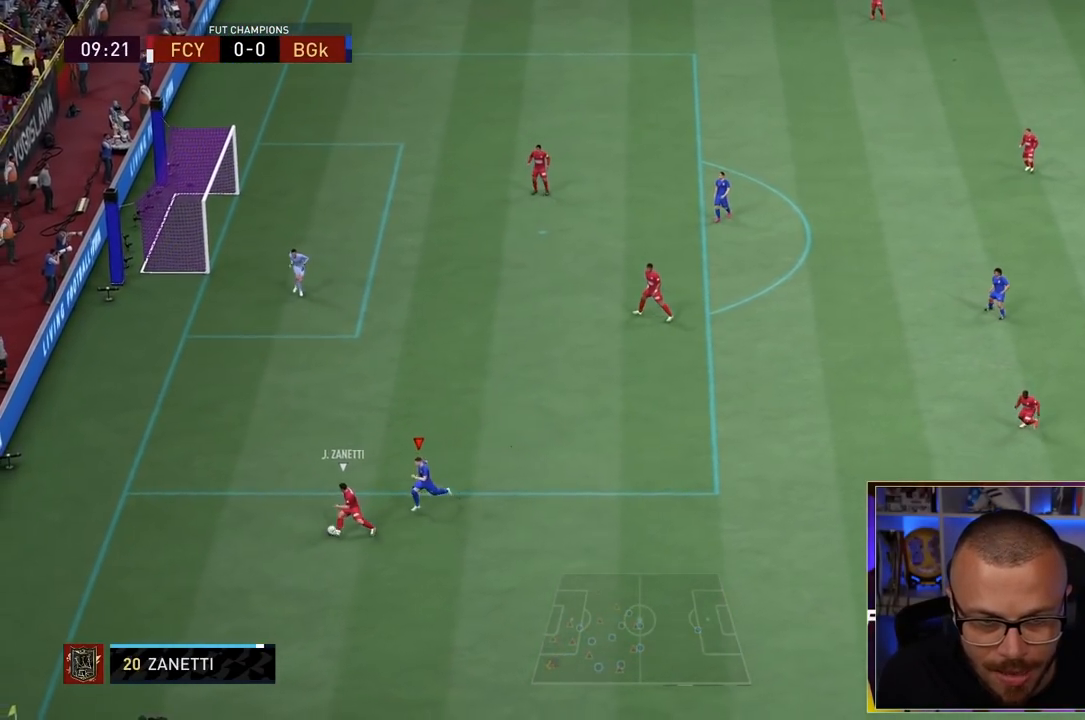
{"dt_ms": 500, "buttons": ["L2", "R1", "R2"], "left_stick": "down", "right_stick": "center", "events": [[33, "left_stick", "down"], [133, "left_stick", "down-left"], [267, "left_stick", "down"]]}
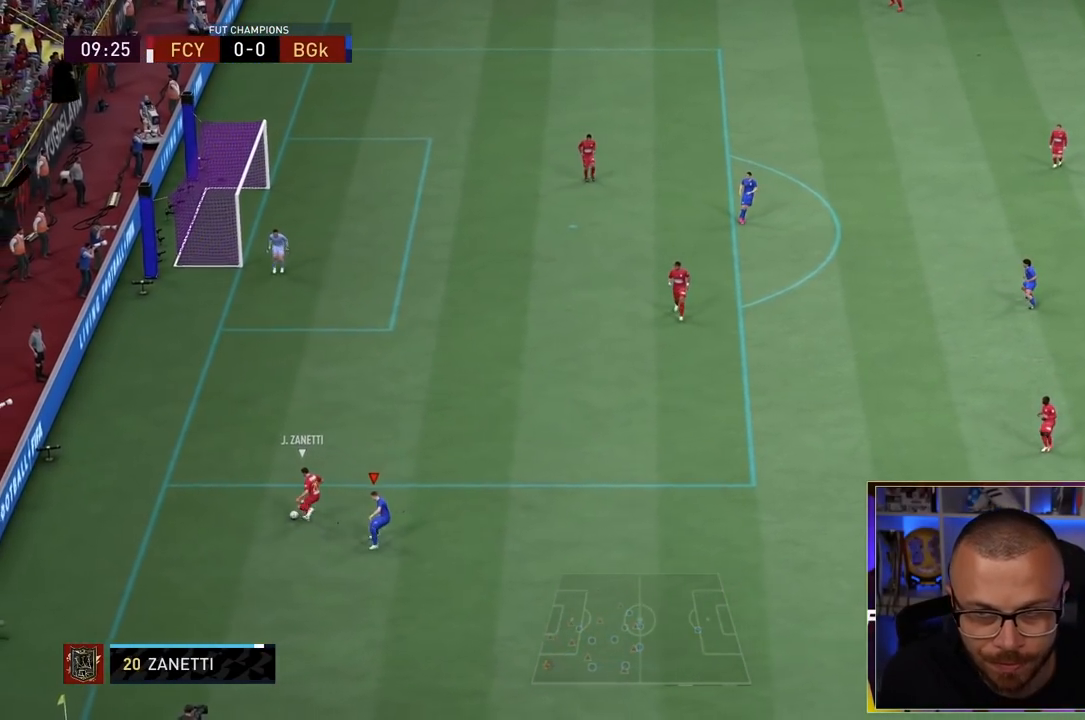
{"dt_ms": 500, "buttons": ["L2", "R1", "R2"], "left_stick": "down-left", "right_stick": "center", "events": [[117, "right_stick", "up-right"], [200, "left_stick", "down-left"], [233, "right_stick", "center"]]}
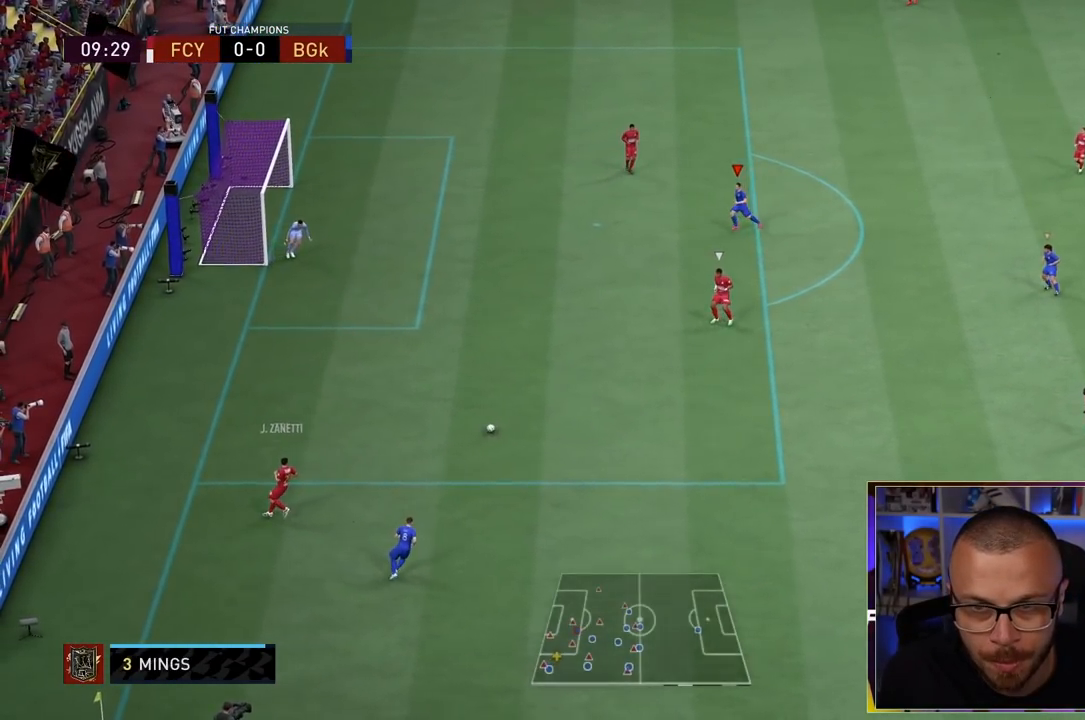
{"dt_ms": 500, "buttons": ["L2", "R1"], "left_stick": "up", "right_stick": "center", "events": [[83, "R2", "up"], [350, "left_stick", "up-left"], [367, "right_stick", "down"], [417, "left_stick", "up"], [450, "right_stick", "center"]]}
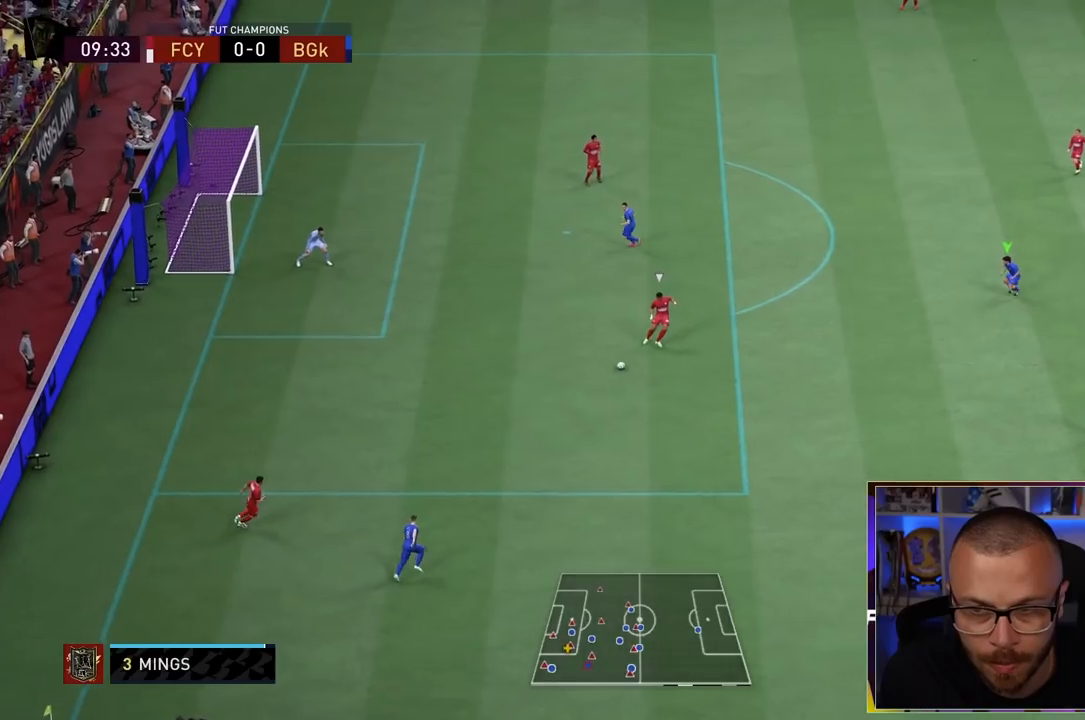
{"dt_ms": 500, "buttons": ["L2", "R1"], "left_stick": "up-right", "right_stick": "center", "events": [[17, "R2", "down"], [83, "left_stick", "up-right"], [383, "R2", "up"]]}
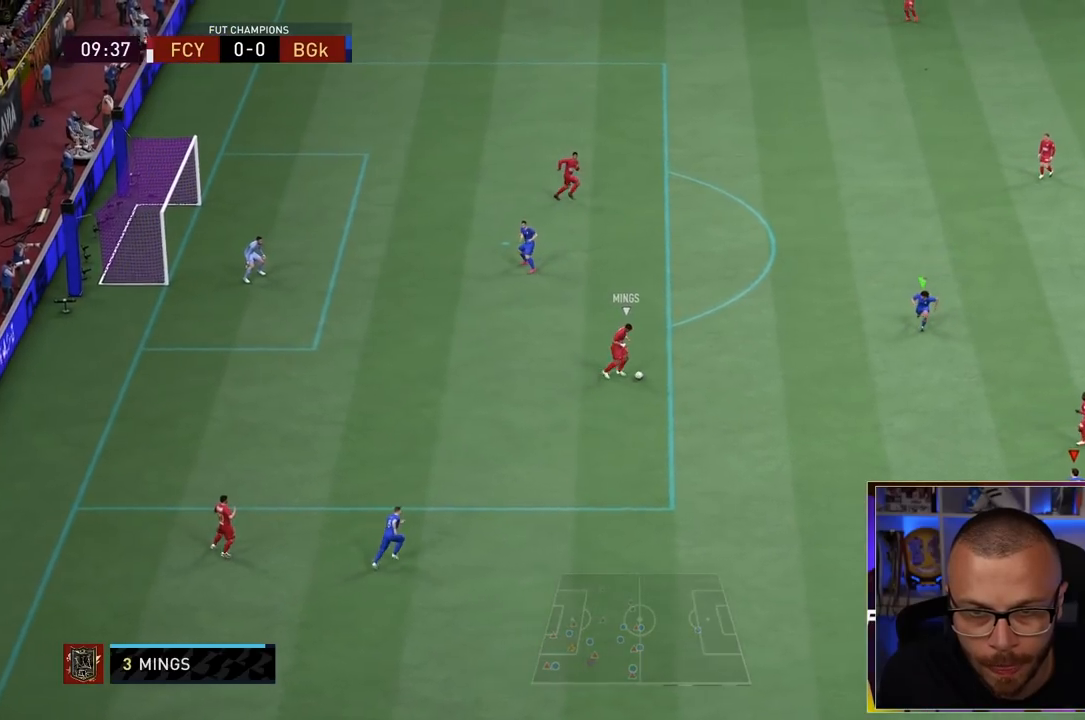
{"dt_ms": 500, "buttons": ["L2", "R1"], "left_stick": "up", "right_stick": "center", "events": [[300, "left_stick", "up"]]}
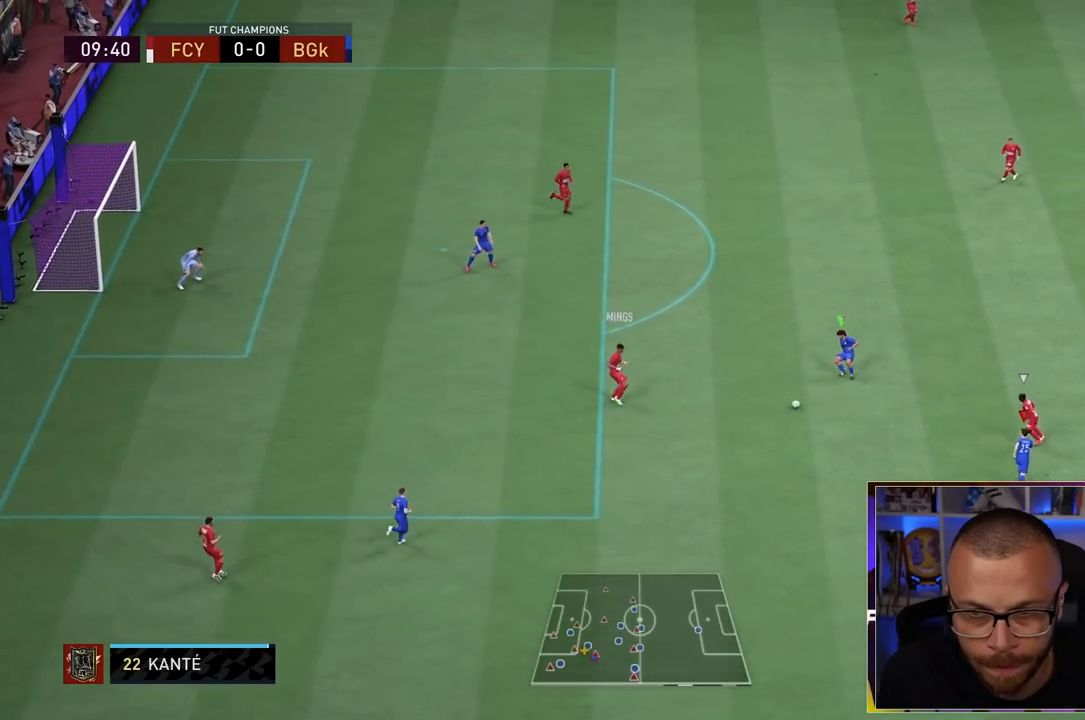
{"dt_ms": 500, "buttons": ["L2", "R1"], "left_stick": "up-right", "right_stick": "center", "events": [[283, "left_stick", "up-right"]]}
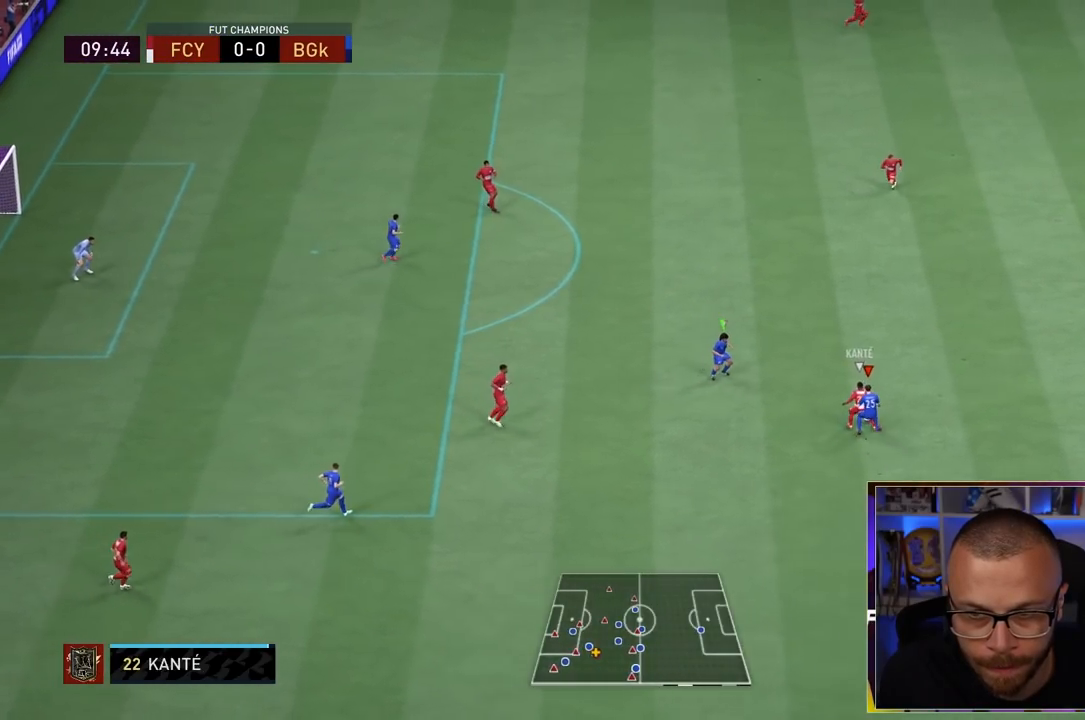
{"dt_ms": 500, "buttons": ["L2", "R1", "R2"], "left_stick": "up", "right_stick": "center", "events": [[200, "CROSS", "down"], [283, "left_stick", "up"], [333, "CROSS", "up"], [383, "R2", "down"], [400, "CROSS", "down"], [467, "CROSS", "up"]]}
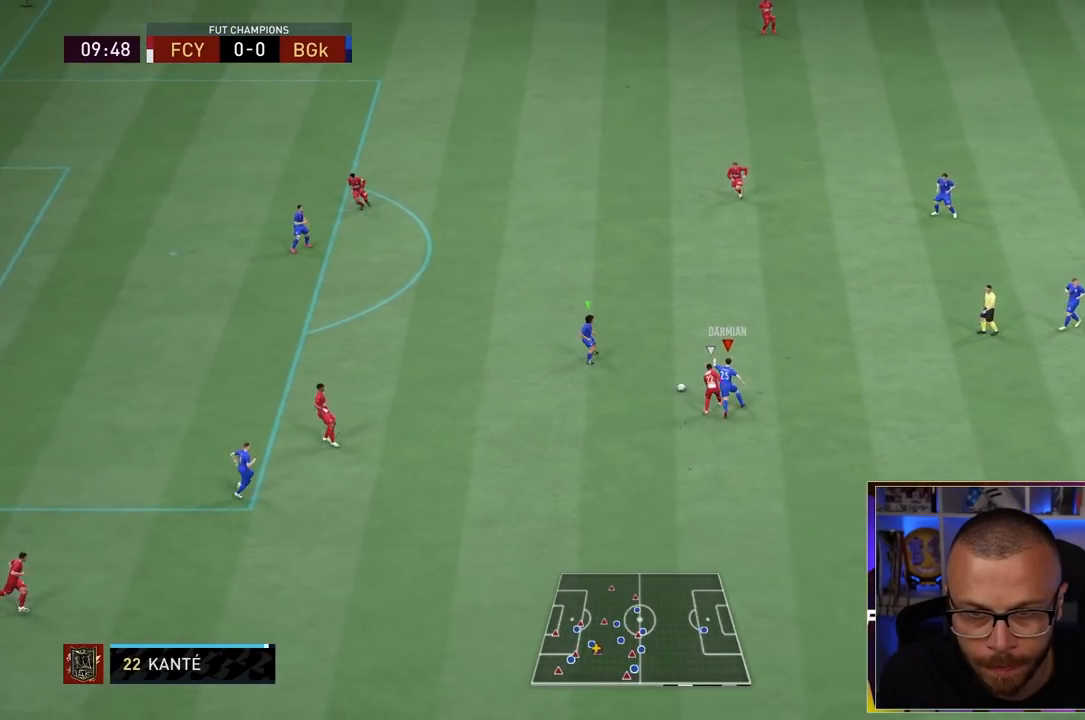
{"dt_ms": 500, "buttons": ["L2", "R2"], "left_stick": "up-left", "right_stick": "center", "events": [[400, "left_stick", "up-left"], [433, "R1", "up"]]}
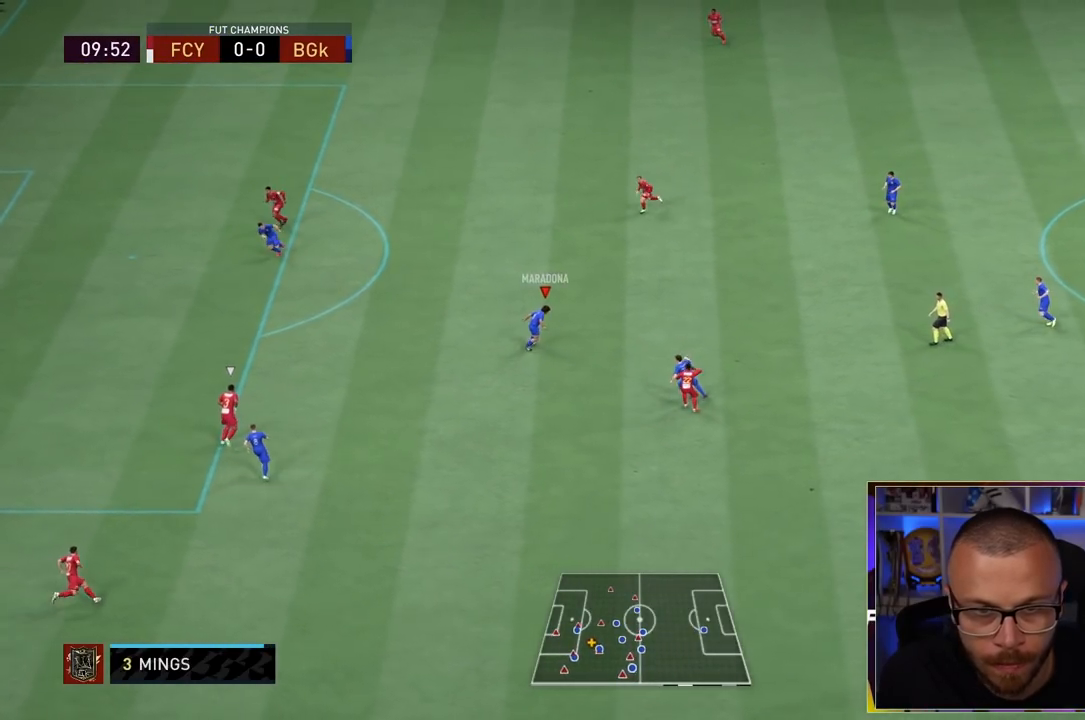
{"dt_ms": 500, "buttons": [], "left_stick": "left", "right_stick": "center", "events": [[17, "L2", "up"], [17, "R2", "up"], [300, "CROSS", "down"], [367, "CROSS", "up"], [400, "left_stick", "left"]]}
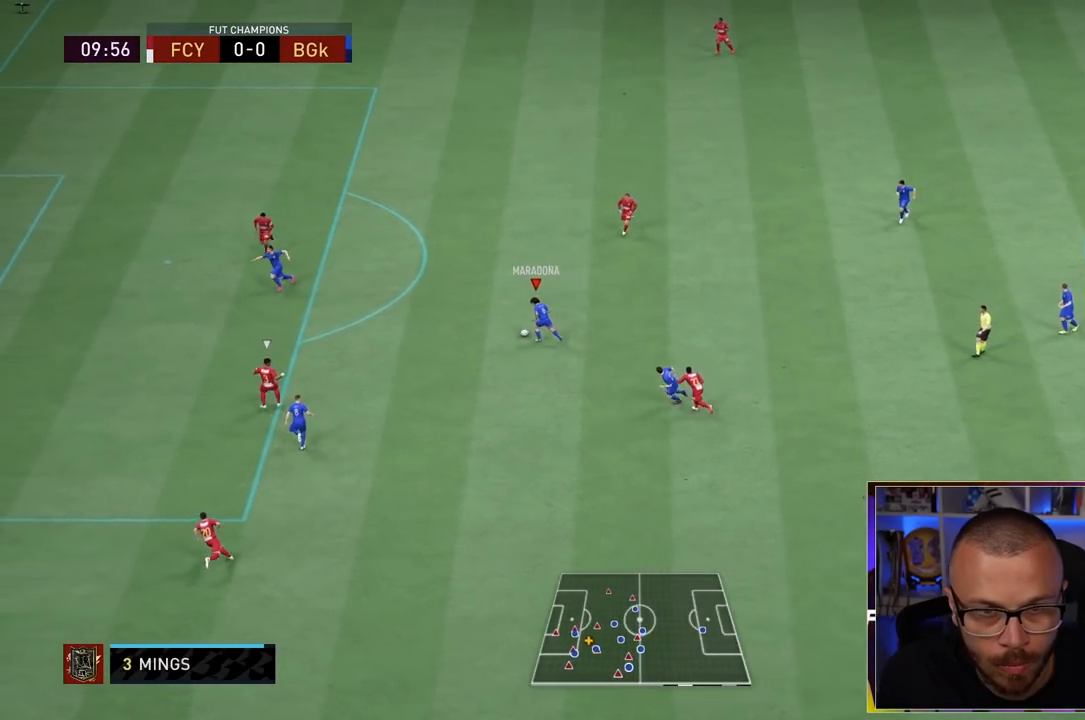
{"dt_ms": 500, "buttons": [], "left_stick": "left", "right_stick": "center", "events": []}
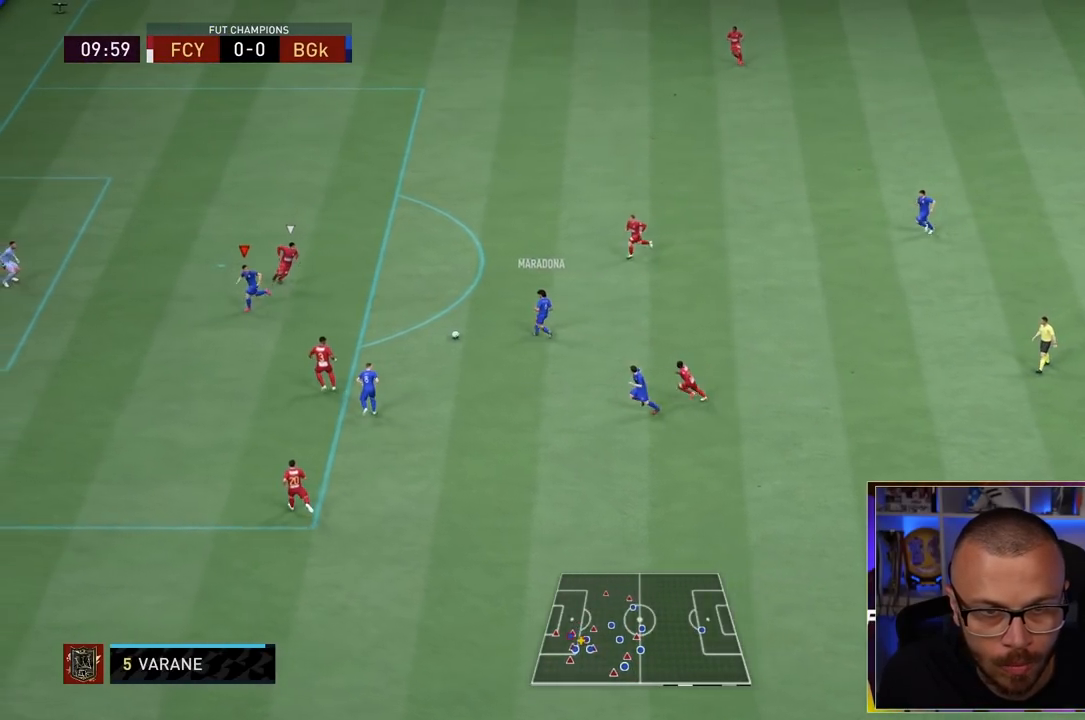
{"dt_ms": 500, "buttons": [], "left_stick": "up-left", "right_stick": "center", "events": [[483, "left_stick", "up-left"]]}
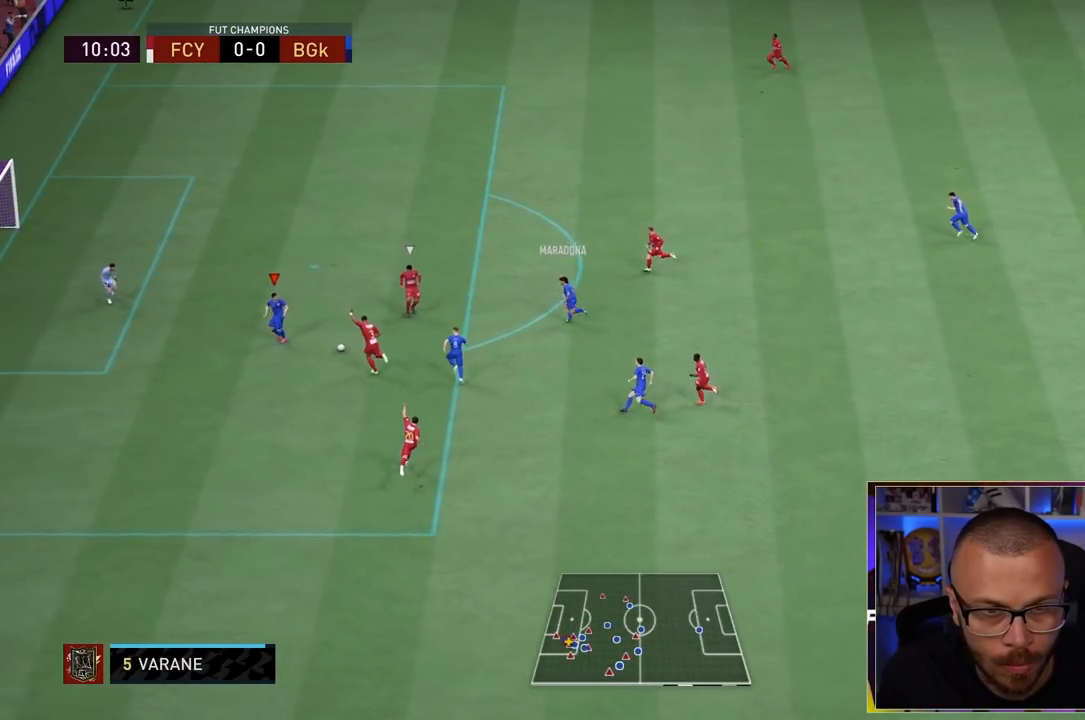
{"dt_ms": 500, "buttons": ["R2"], "left_stick": "up-left", "right_stick": "center", "events": [[17, "CIRCLE", "down"], [83, "R2", "down"], [250, "CIRCLE", "up"]]}
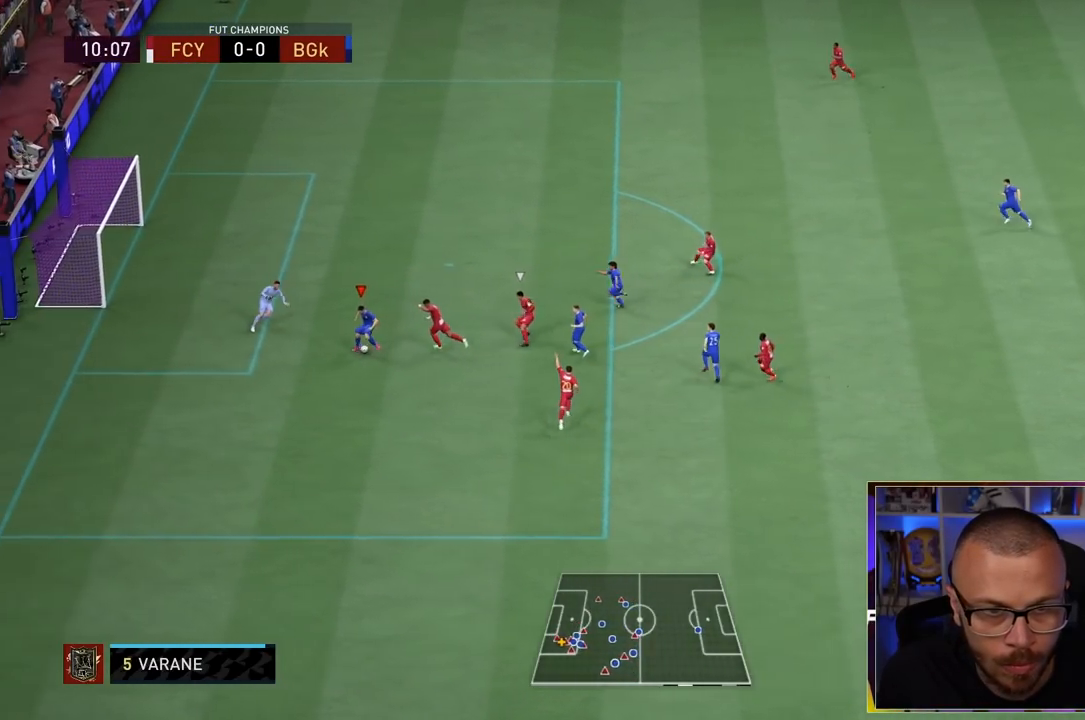
{"dt_ms": 500, "buttons": ["R2"], "left_stick": "up-left", "right_stick": "center", "events": []}
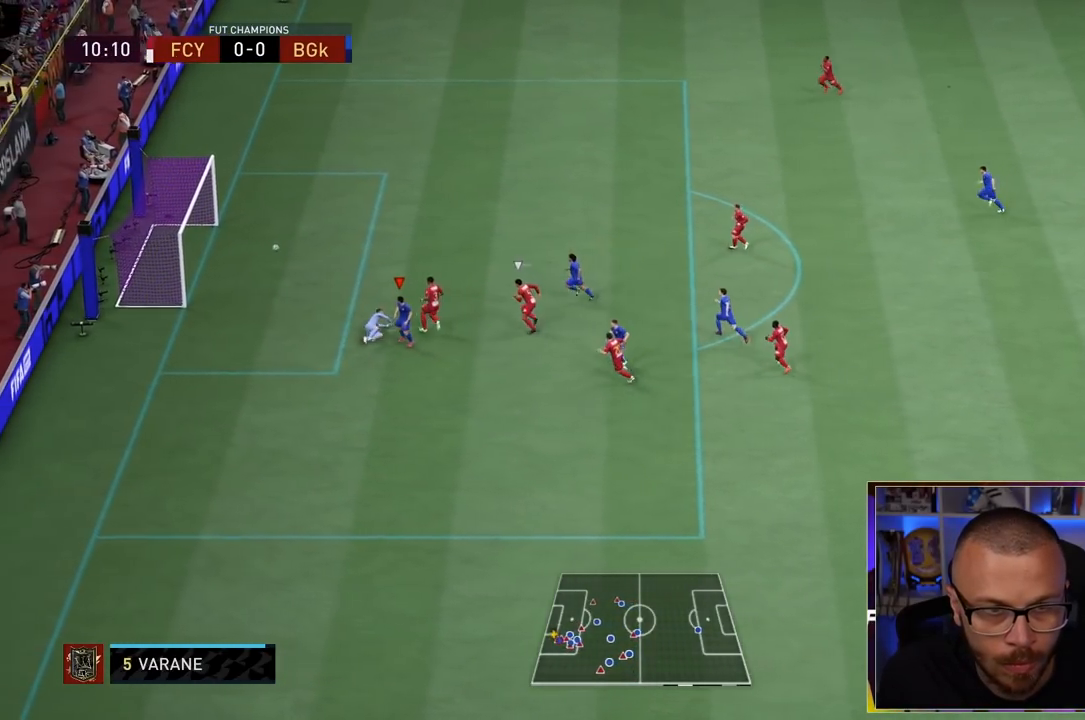
{"dt_ms": 500, "buttons": ["R2"], "left_stick": "up-left", "right_stick": "center", "events": []}
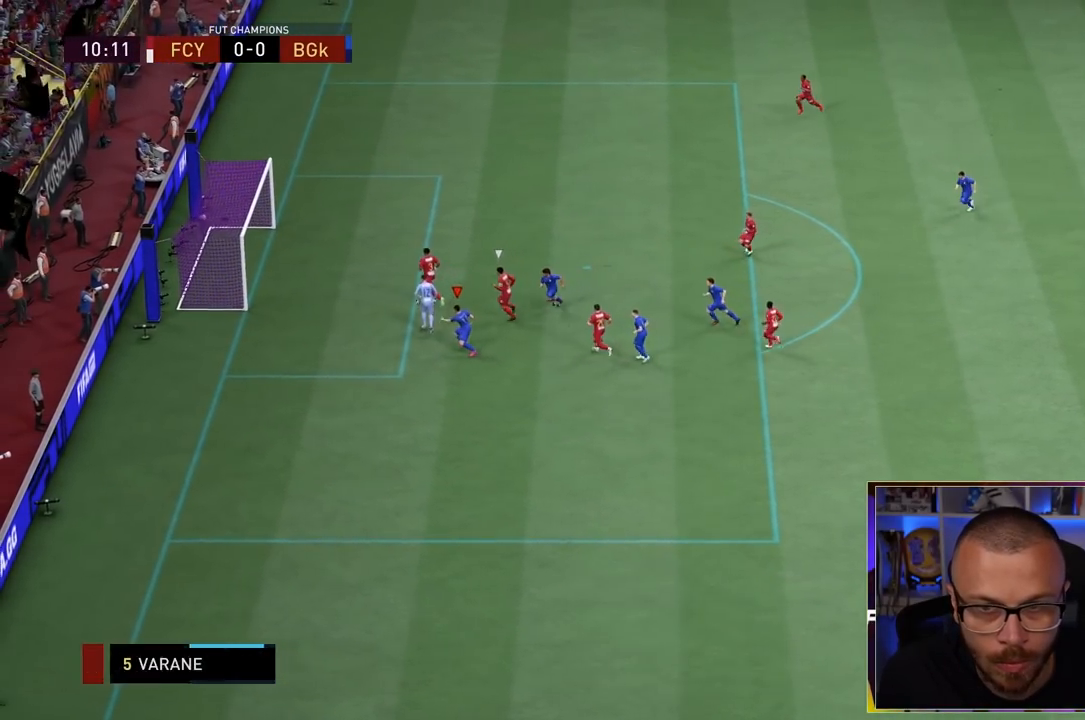
{"dt_ms": 500, "buttons": [], "left_stick": "up-left", "right_stick": "center", "events": [[233, "R2", "up"]]}
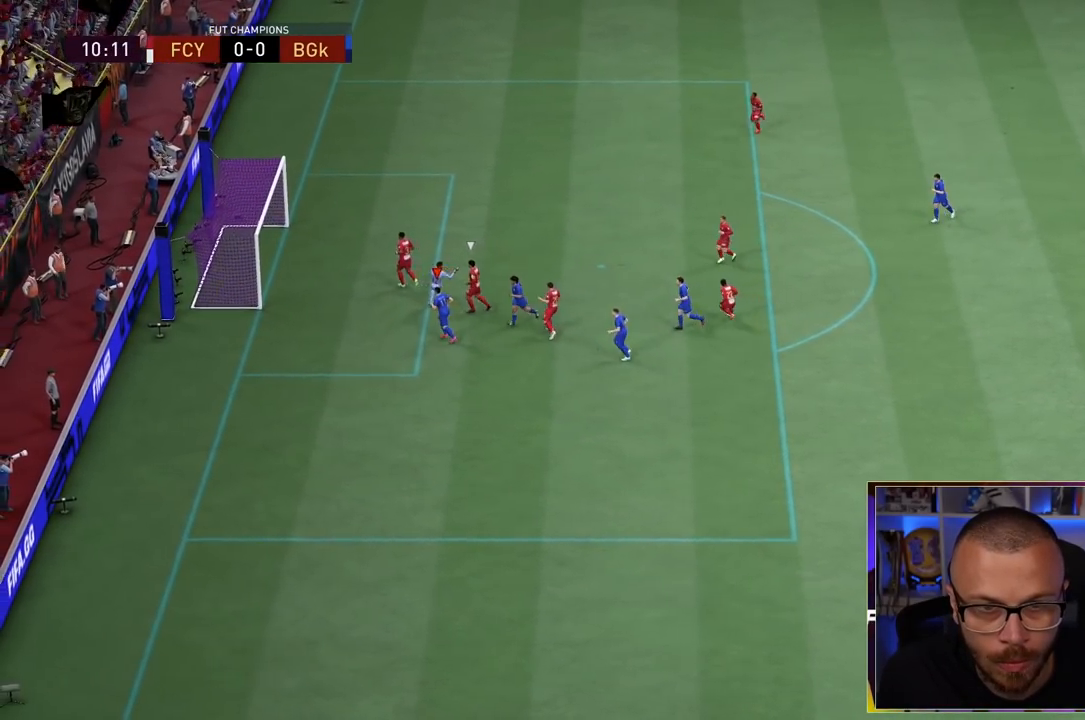
{"dt_ms": 500, "buttons": [], "left_stick": "center", "right_stick": "center", "events": [[33, "left_stick", "center"]]}
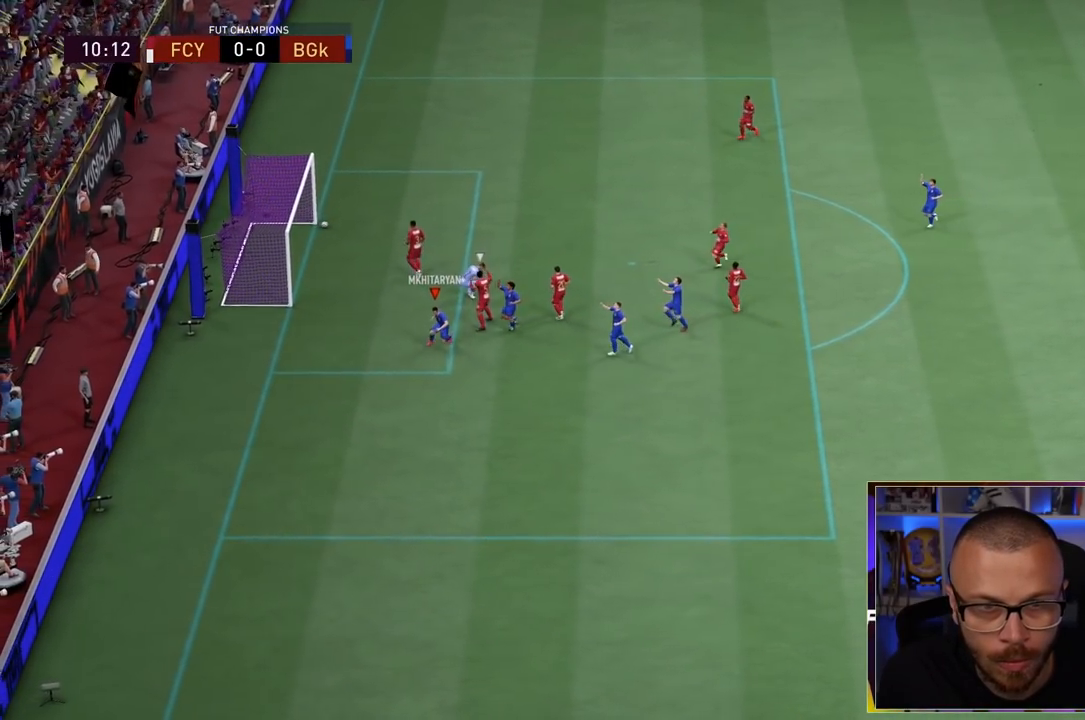
{"dt_ms": 500, "buttons": [], "left_stick": "center", "right_stick": "center", "events": [[150, "CROSS", "down"], [283, "CROSS", "up"]]}
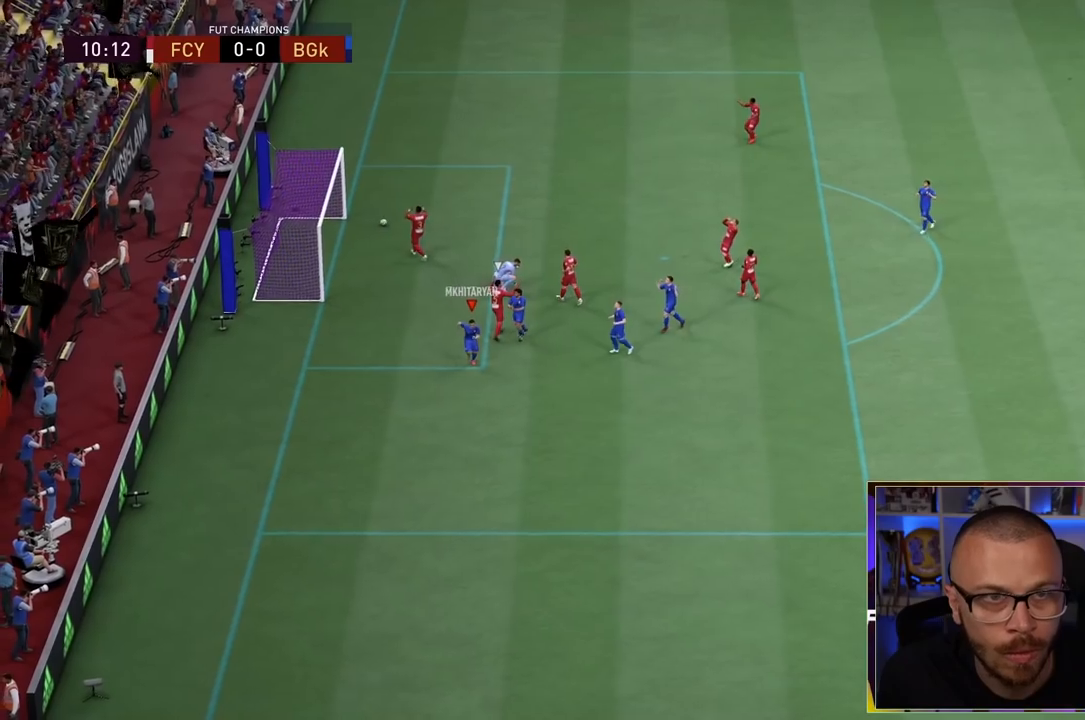
{"dt_ms": 500, "buttons": [], "left_stick": "center", "right_stick": "center", "events": []}
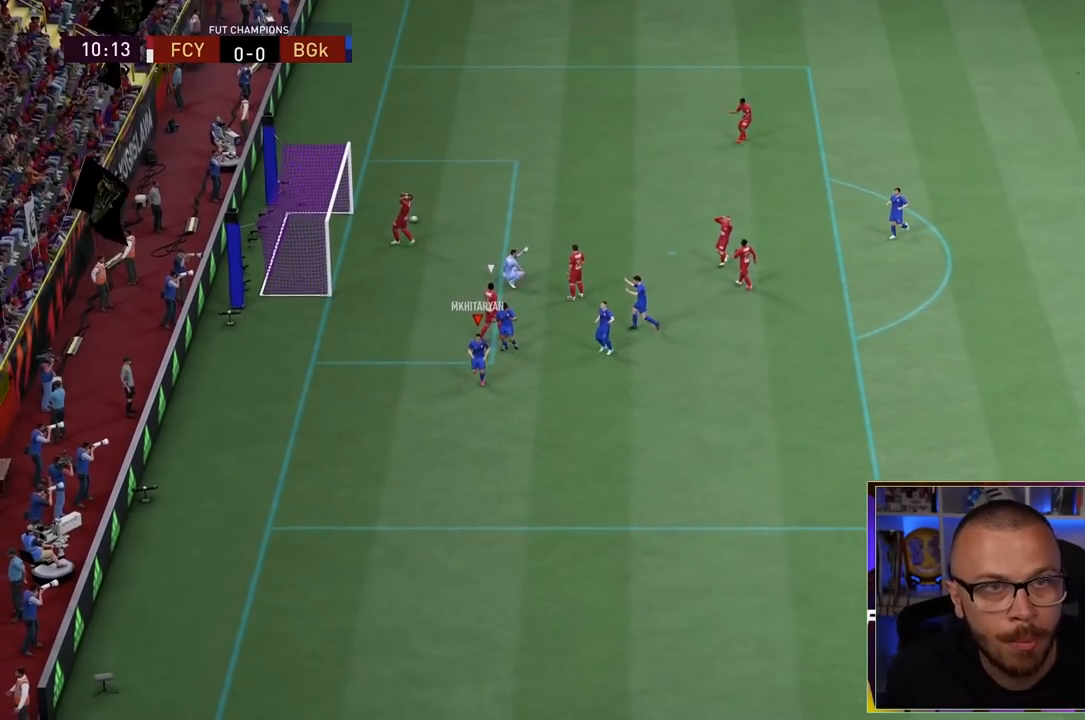
{"dt_ms": 500, "buttons": [], "left_stick": "center", "right_stick": "center", "events": []}
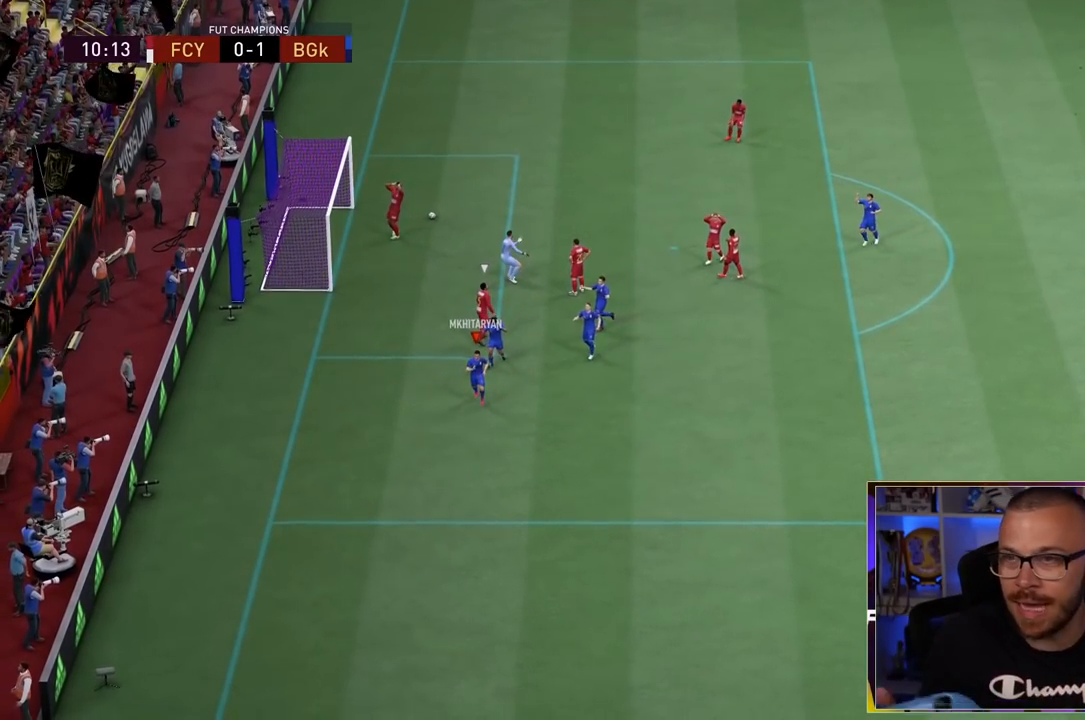
{"dt_ms": 500, "buttons": [], "left_stick": "center", "right_stick": "center", "events": []}